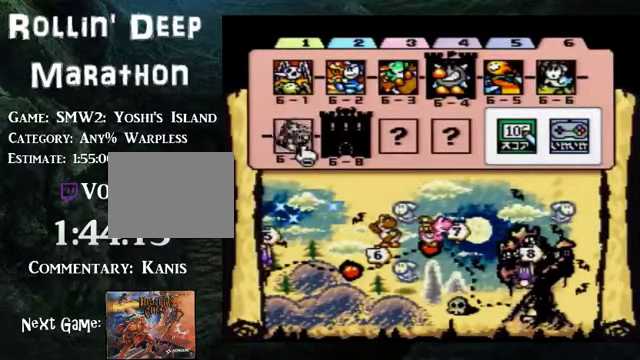
Gameplay with a controller (Nintendo layout); each line is a JSON object with the inputs held at the frame after it. "events" lists button and stick changes between this image and that frame as [ms after this image, input, new state], when the widget could be followed in between. Not read: L3 R3.
{"buttons": ["A", "X"], "events": [[402, "X", "up"], [502, "X", "down"]]}
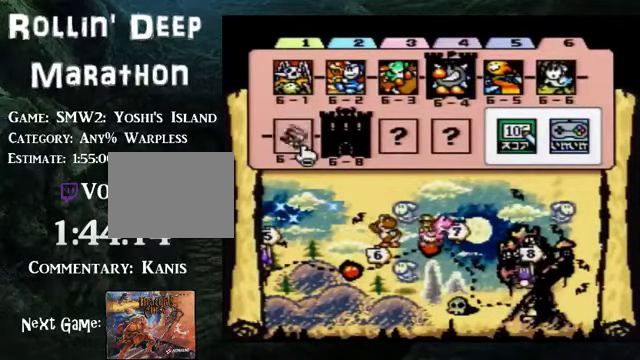
{"buttons": ["A"], "events": [[168, "X", "up"]]}
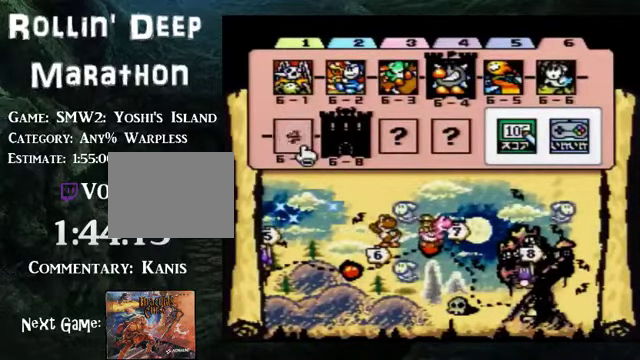
{"buttons": [], "events": [[134, "A", "up"]]}
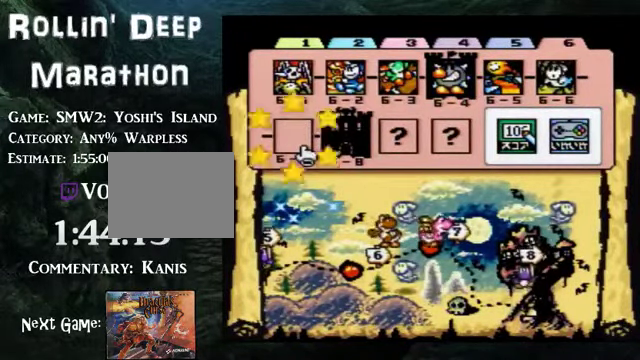
{"buttons": [], "events": []}
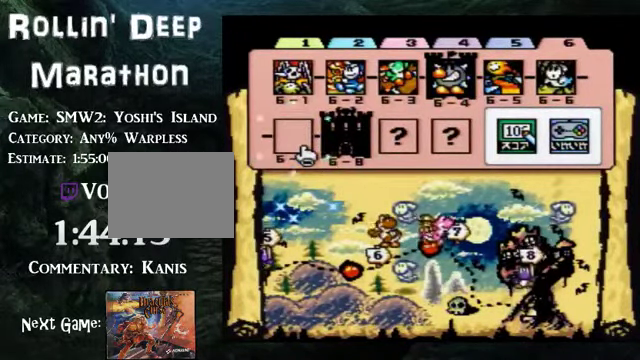
{"buttons": ["X", "DPAD_LEFT"], "events": [[168, "B", "down"], [201, "DPAD_LEFT", "down"], [502, "B", "up"], [502, "X", "down"]]}